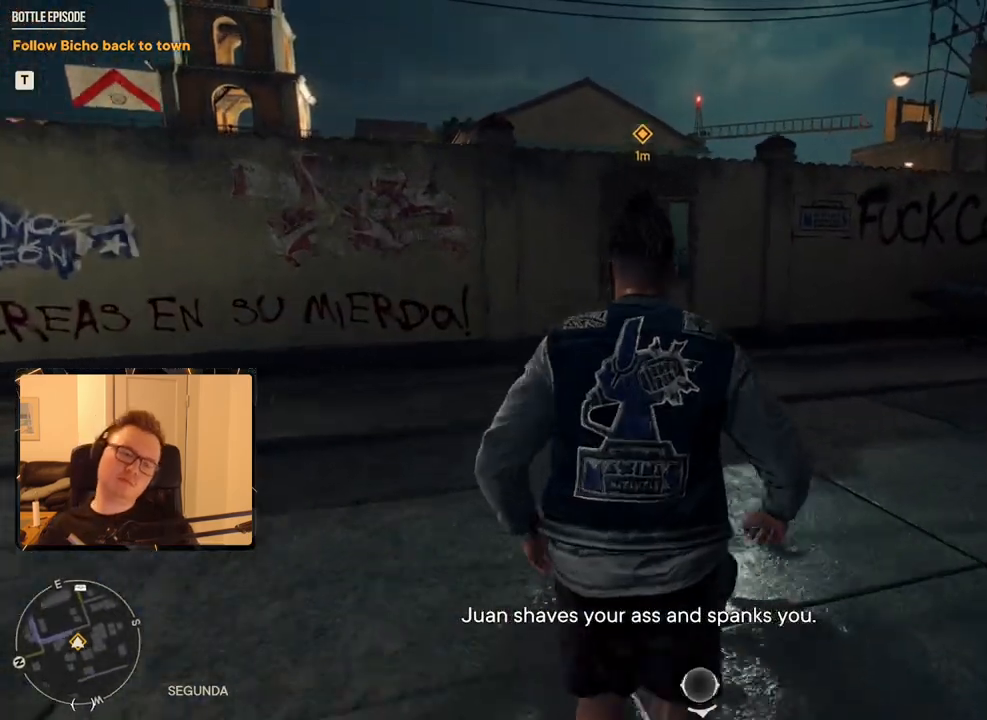
Gameplay with keyboard and mouse; each line is a JSON object with the keys and mouse buttons held at the frame after it. "events" lists presses ("down") and releases ("up") of "1", "2", "3", "4", "5", "6", "7", "8", "9", "a", "alt", "b", "c", "caps_lock", "ctrl", "d", "e", "escape", "f", "g", "h", "m", "n", "q", "r", "return", "s", "shift", "space", "t", "tab", "v", "w", "x", "y", "z", "mouse_left", "mouse_right", "mouse_mb4", "mouse_mb5", "mouse_wheel_up" and "mouse_wheel_down" between this image and that frame as [ms after this image, input, new state], when the widget could be followed in between. "mouse_left", "mouse_right", "mouse_mb4", "mouse_mb5", "mouse_wheel_up", "mouse_wheel_down" = the "left", "right", "mb4", "mb5", "wheel_up", "wheel_down" buttons of the "mouse" list. No other keys are recorded. Mouse movement is not recorded.
{"keys": ["w"], "mouse": [], "events": []}
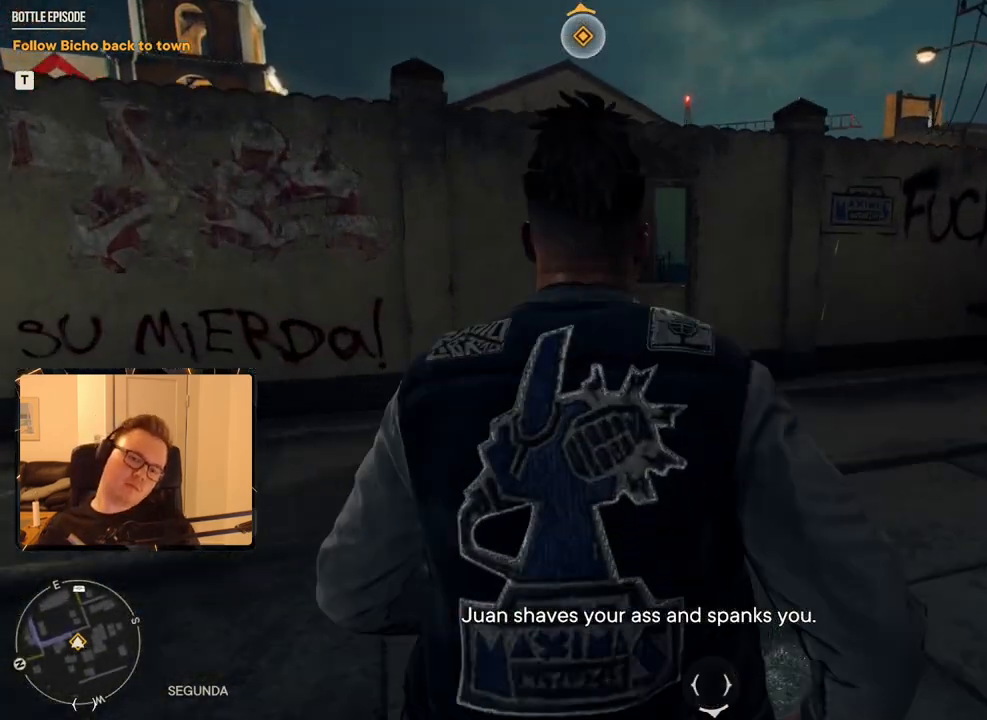
{"keys": ["d", "w"], "mouse": [], "events": [[16, "a", "down"], [66, "a", "up"], [433, "d", "down"]]}
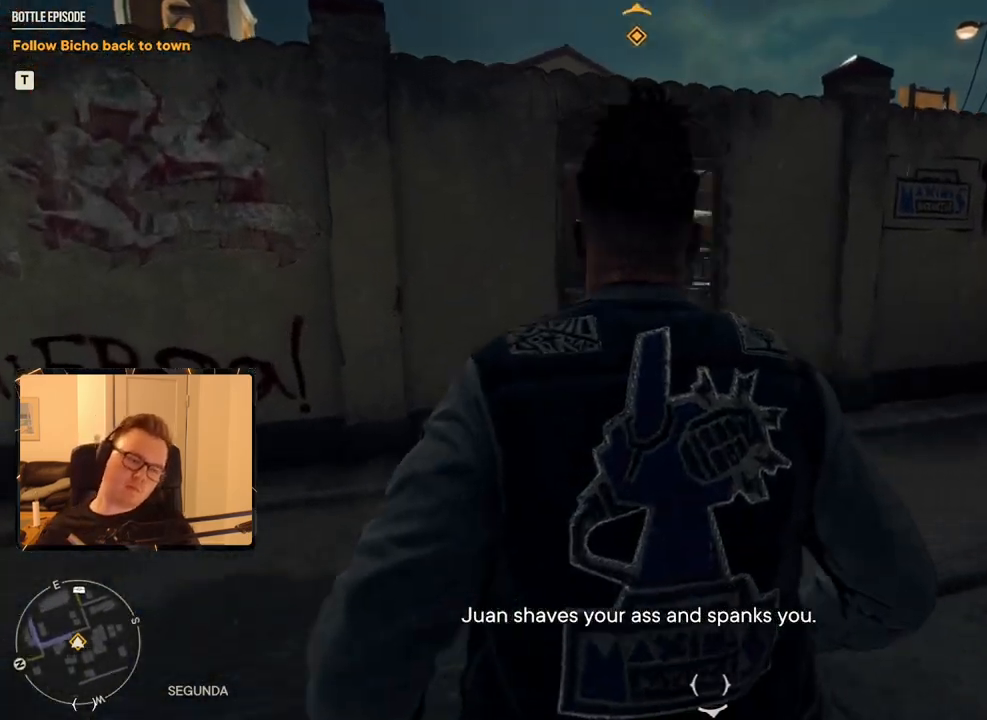
{"keys": ["w"], "mouse": [], "events": [[33, "d", "up"], [166, "a", "down"], [316, "a", "up"]]}
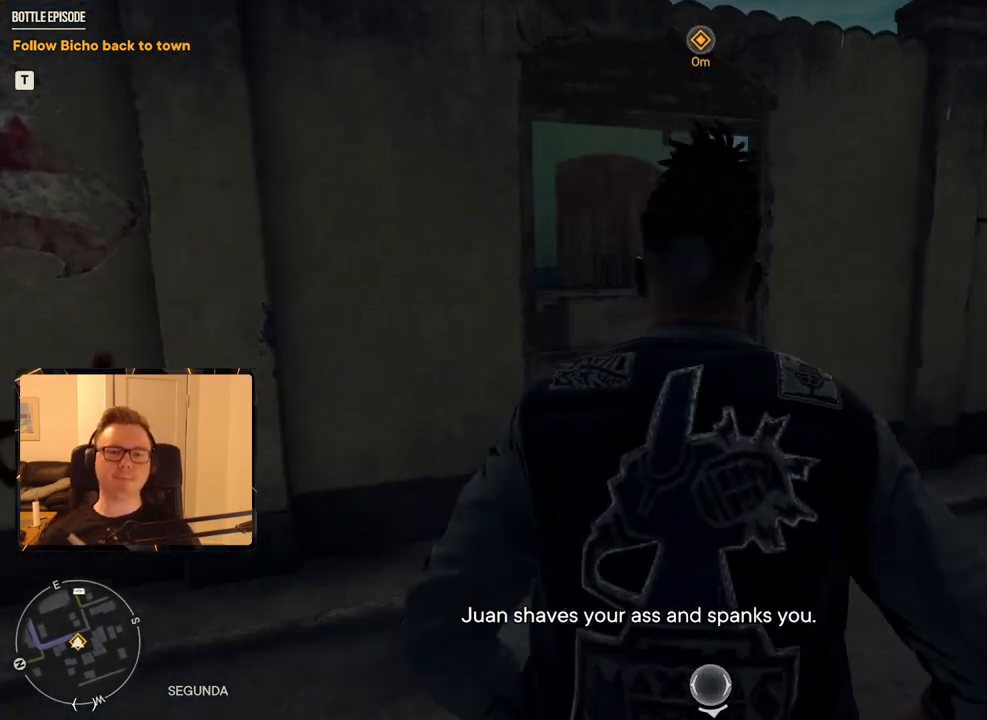
{"keys": ["w"], "mouse": [], "events": []}
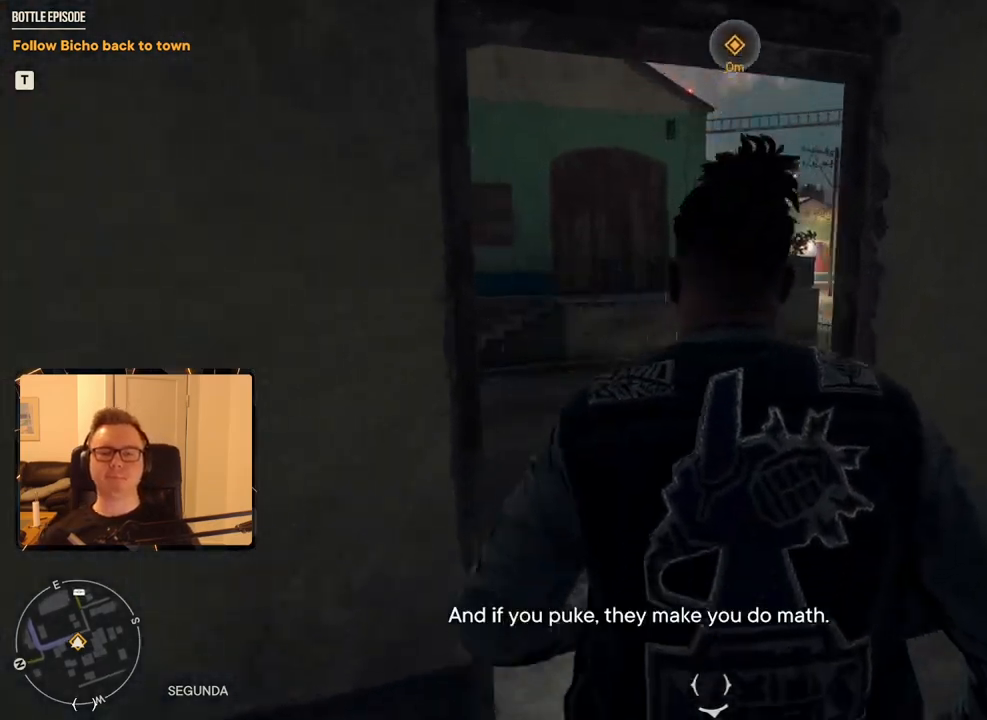
{"keys": ["d", "w"], "mouse": [], "events": [[283, "d", "down"], [333, "d", "up"], [483, "d", "down"]]}
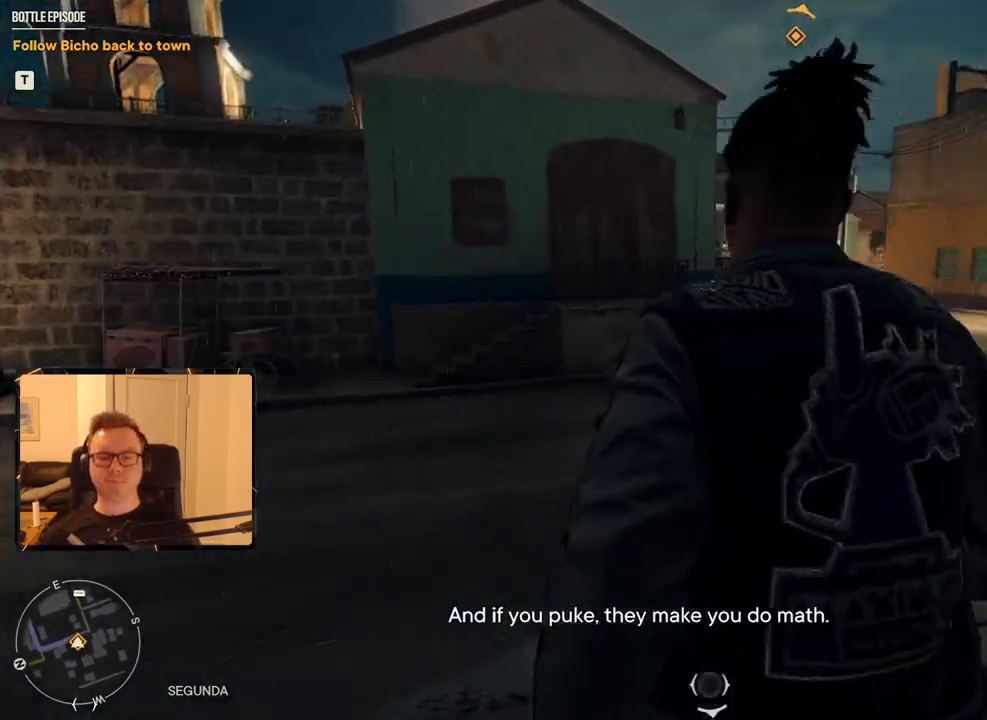
{"keys": ["w"], "mouse": [], "events": [[100, "d", "up"], [233, "a", "down"], [383, "a", "up"]]}
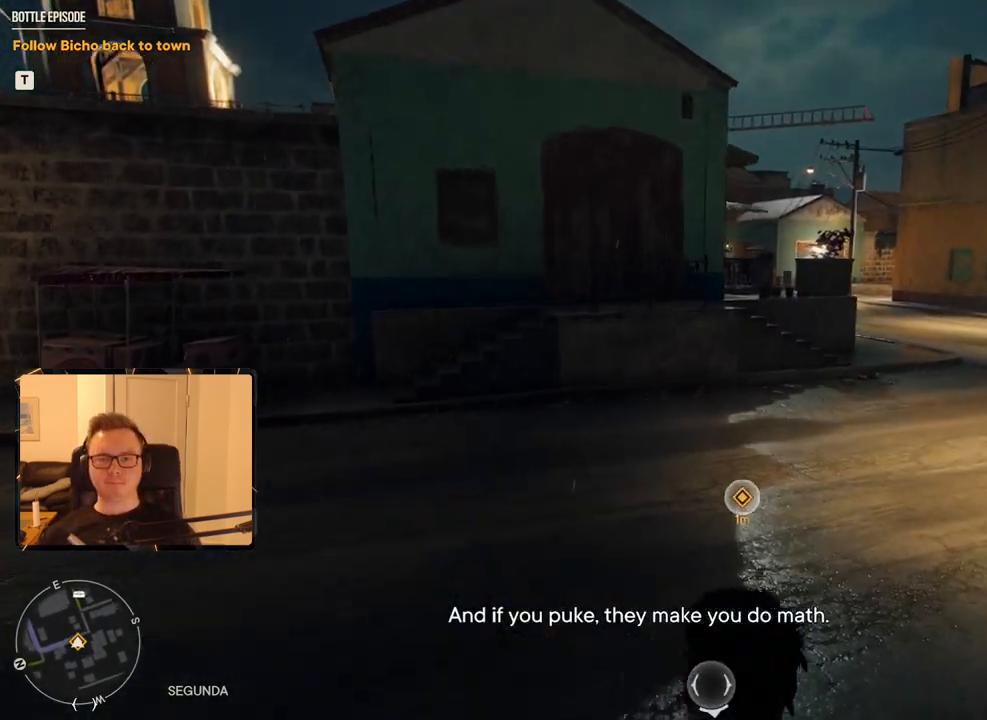
{"keys": ["w"], "mouse": [], "events": [[266, "a", "down"], [400, "a", "up"]]}
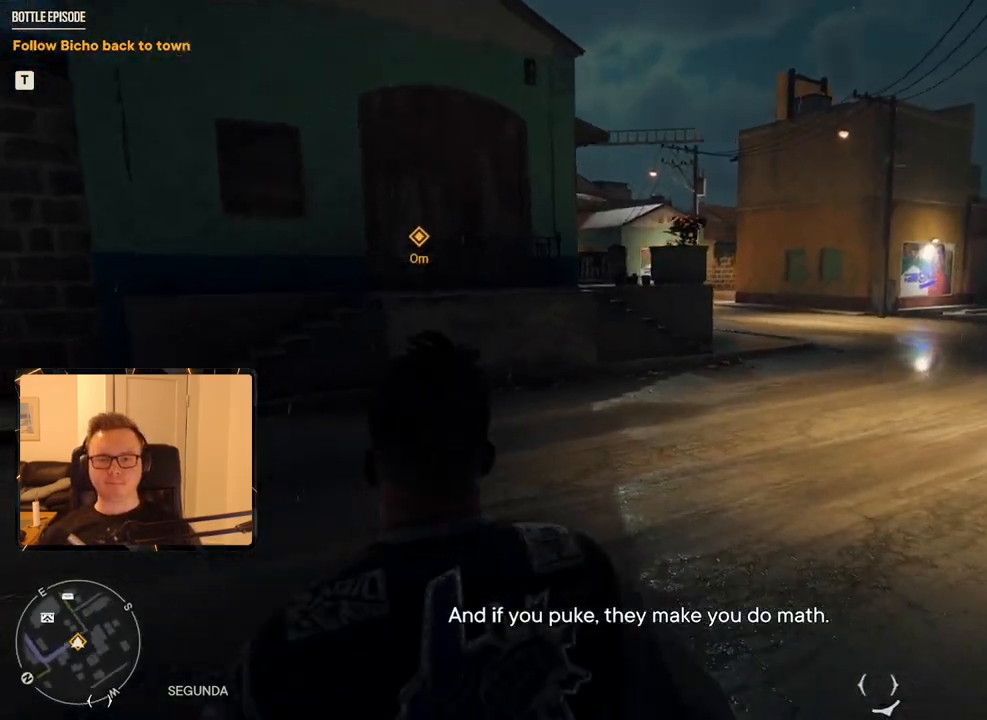
{"keys": [], "mouse": [], "events": [[83, "a", "down"], [283, "a", "up"], [316, "w", "up"]]}
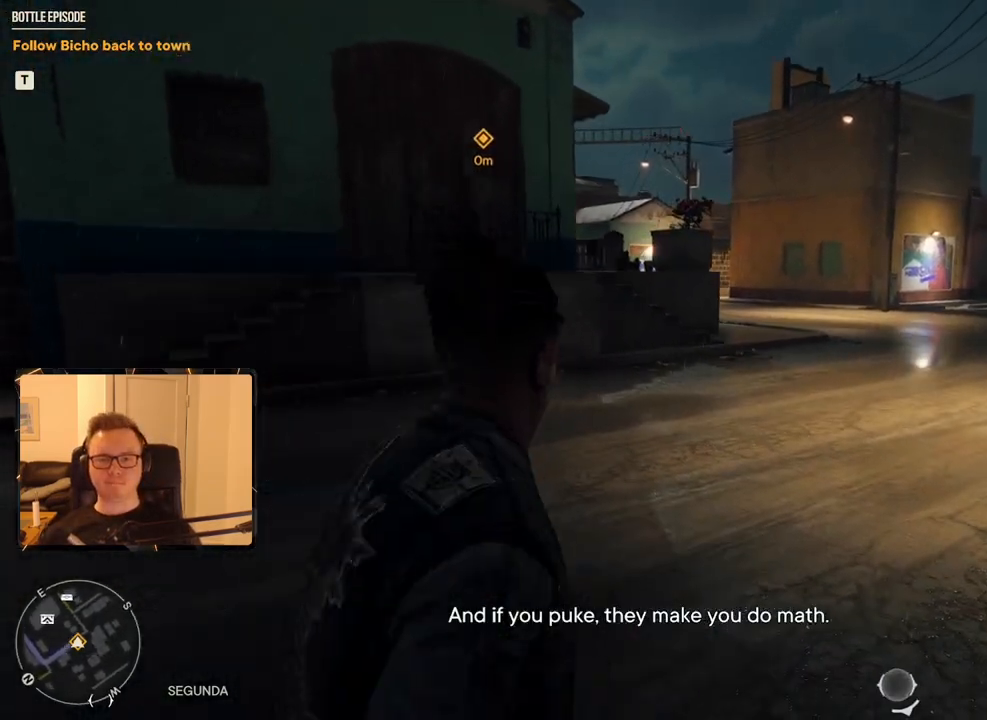
{"keys": [], "mouse": [], "events": [[50, "a", "down"], [50, "w", "down"], [233, "a", "up"], [283, "w", "up"]]}
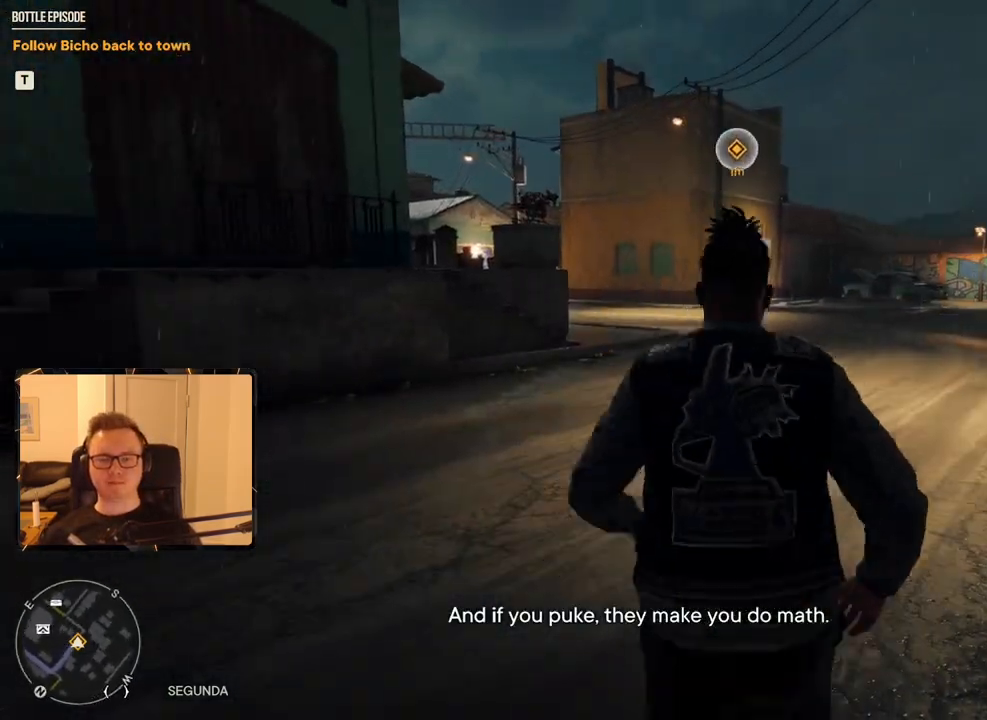
{"keys": ["w"], "mouse": [], "events": [[16, "4", "down"], [150, "4", "up"], [250, "w", "down"]]}
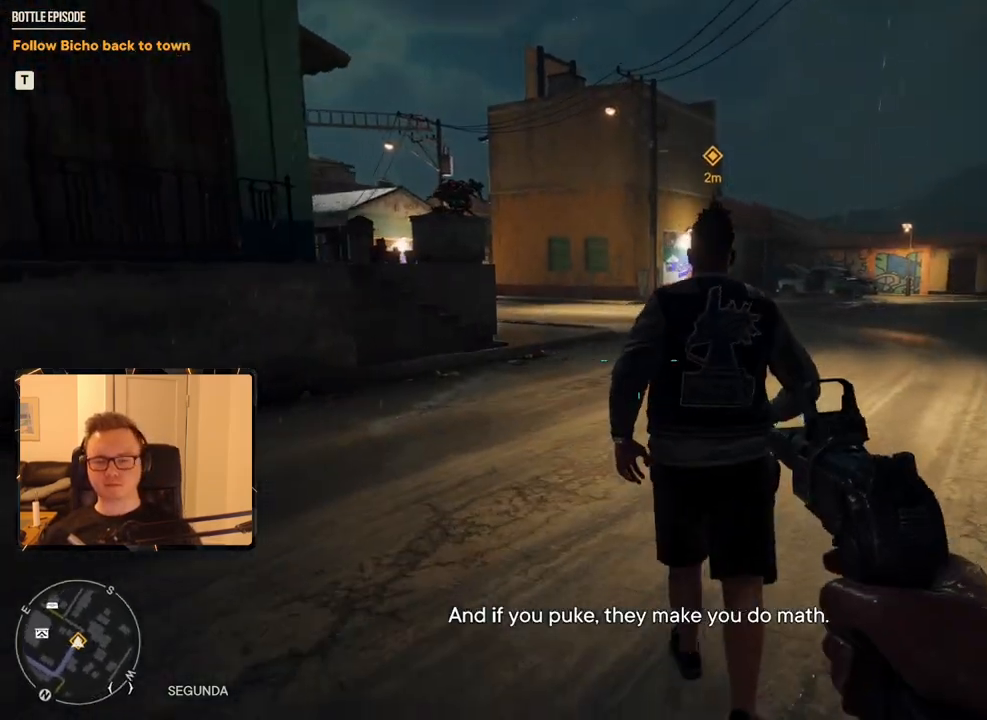
{"keys": ["w"], "mouse": [], "events": [[200, "mouse_mb5", "down"], [316, "d", "down"], [316, "mouse_mb5", "up"], [400, "d", "up"]]}
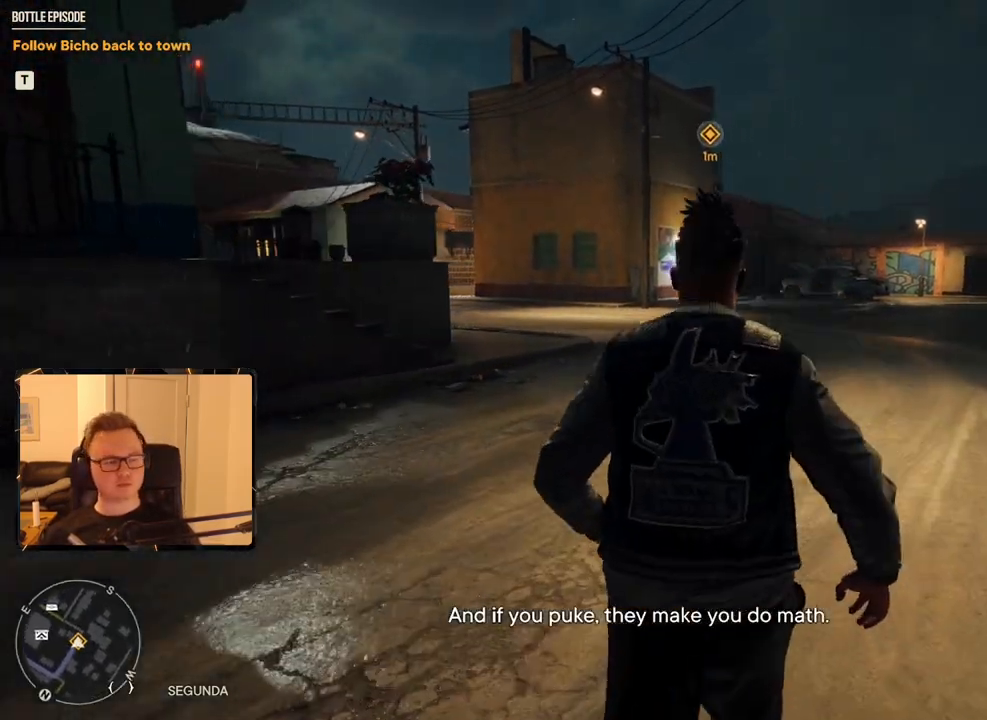
{"keys": ["d", "w"], "mouse": [], "events": [[233, "1", "down"], [316, "1", "up"], [416, "d", "down"]]}
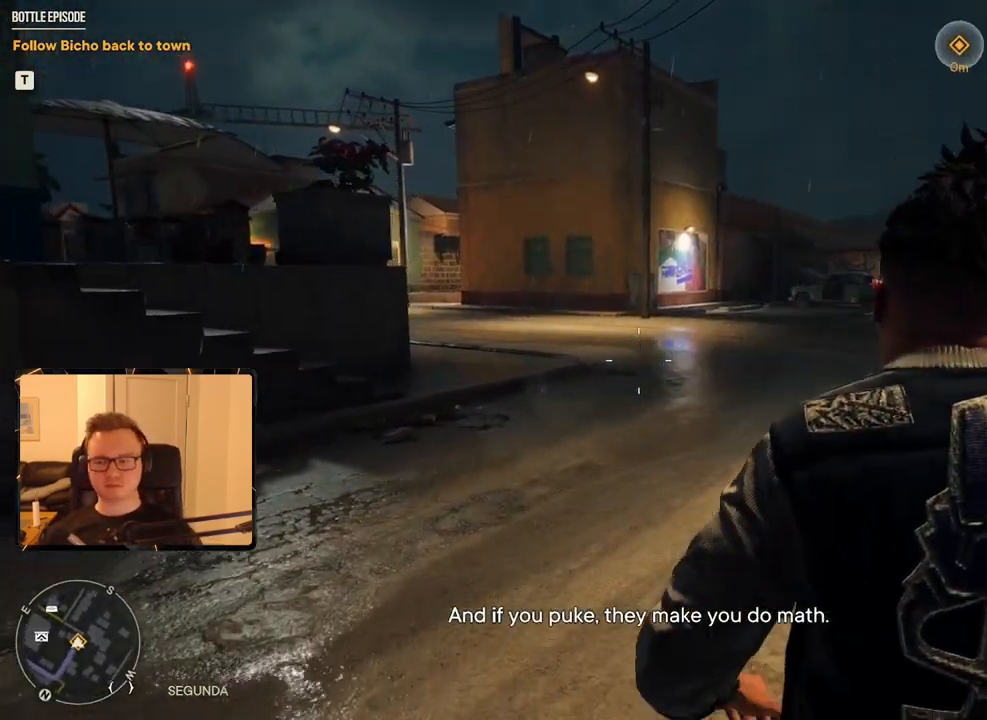
{"keys": ["d", "w"], "mouse": [], "events": [[50, "d", "up"], [100, "2", "down"], [250, "2", "up"], [333, "d", "down"]]}
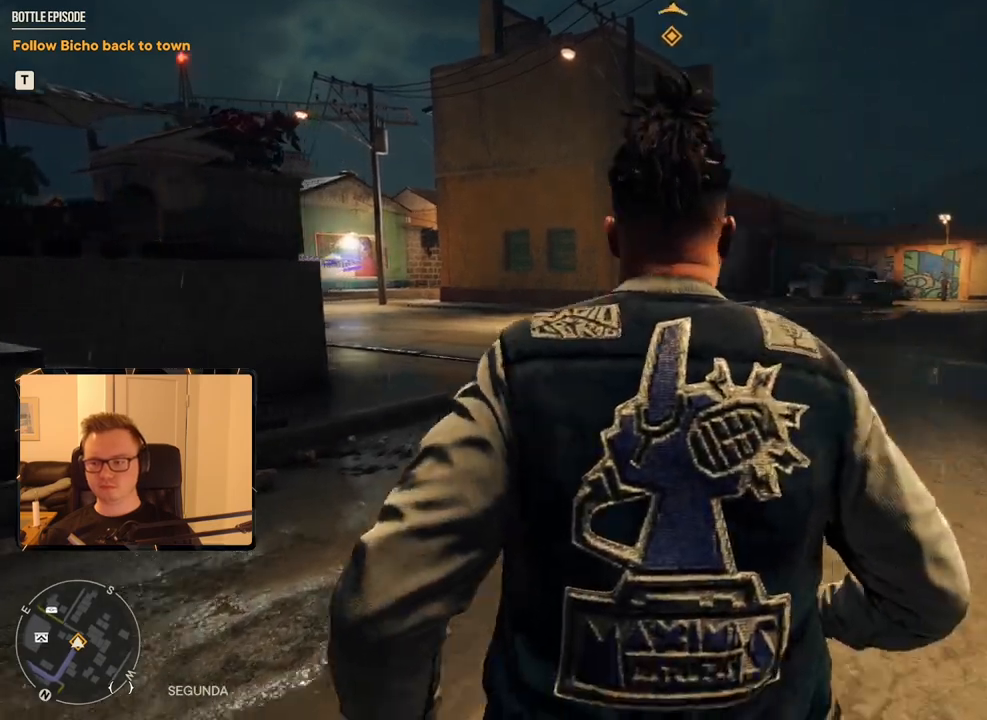
{"keys": [], "mouse": [], "events": [[16, "d", "up"], [300, "w", "up"]]}
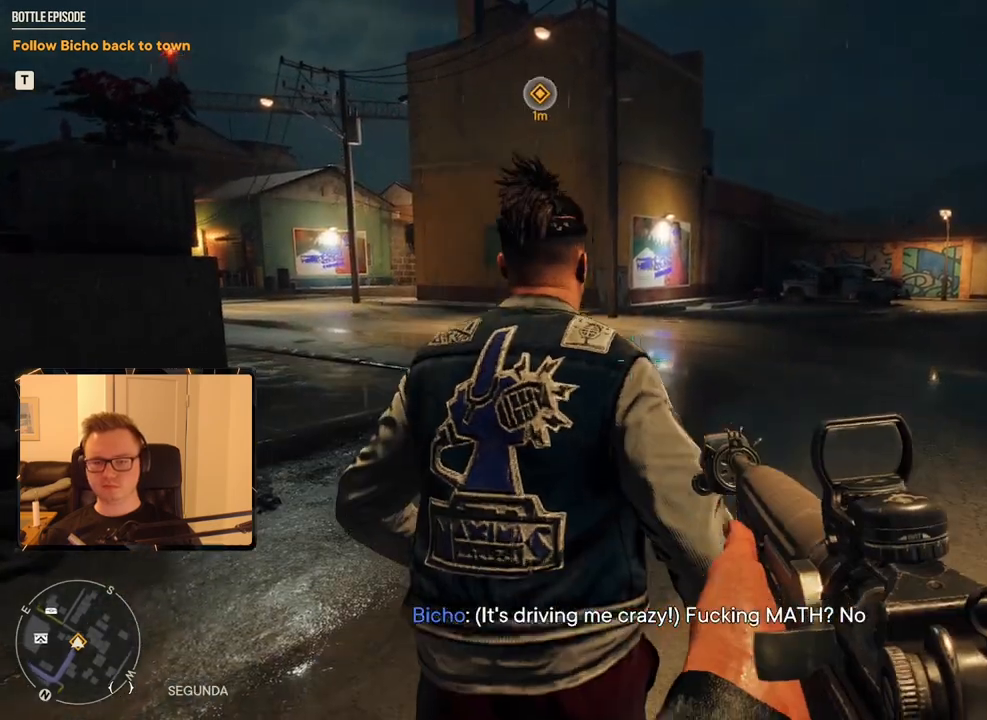
{"keys": ["r", "w"], "mouse": [], "events": [[216, "w", "down"], [500, "r", "down"]]}
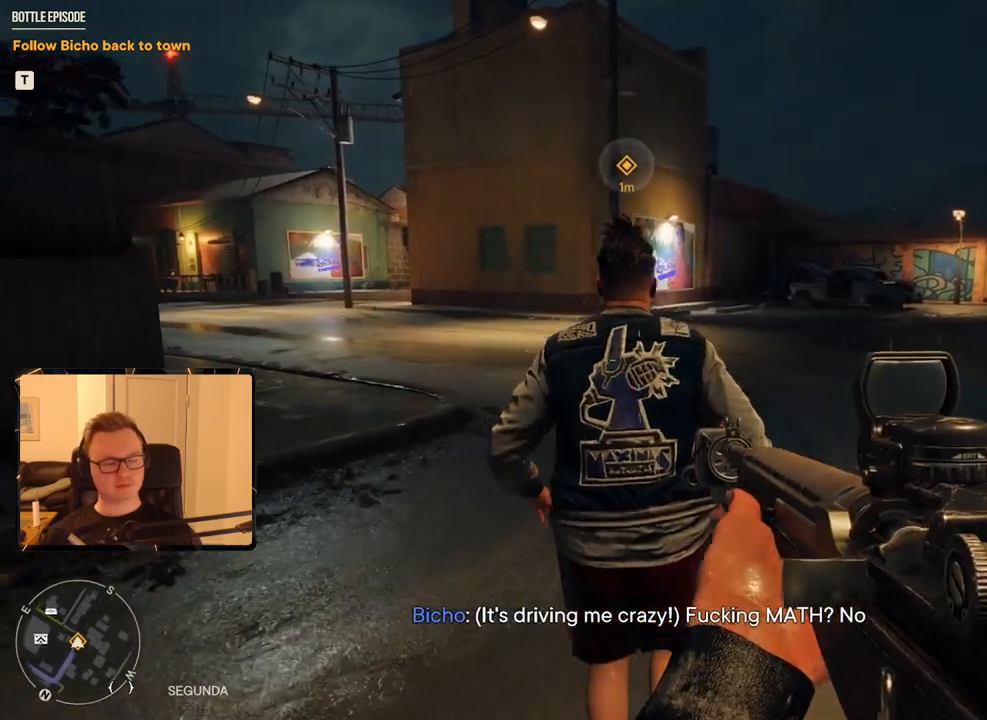
{"keys": [], "mouse": [], "events": [[100, "r", "up"], [183, "w", "up"]]}
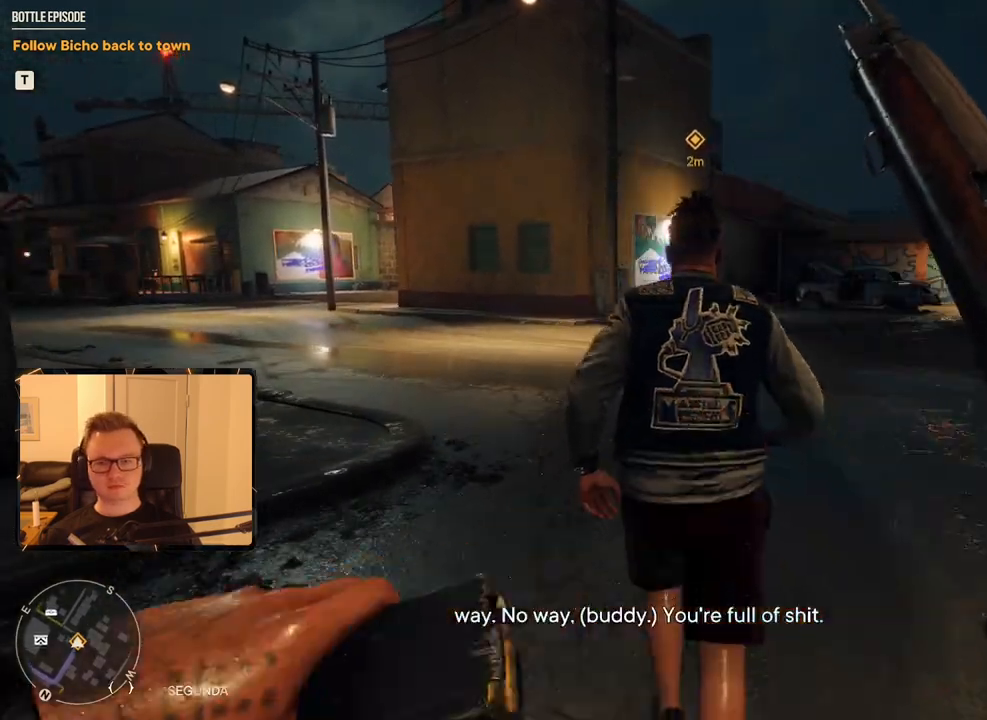
{"keys": ["w"], "mouse": [], "events": [[200, "d", "down"], [200, "w", "down"], [333, "d", "up"]]}
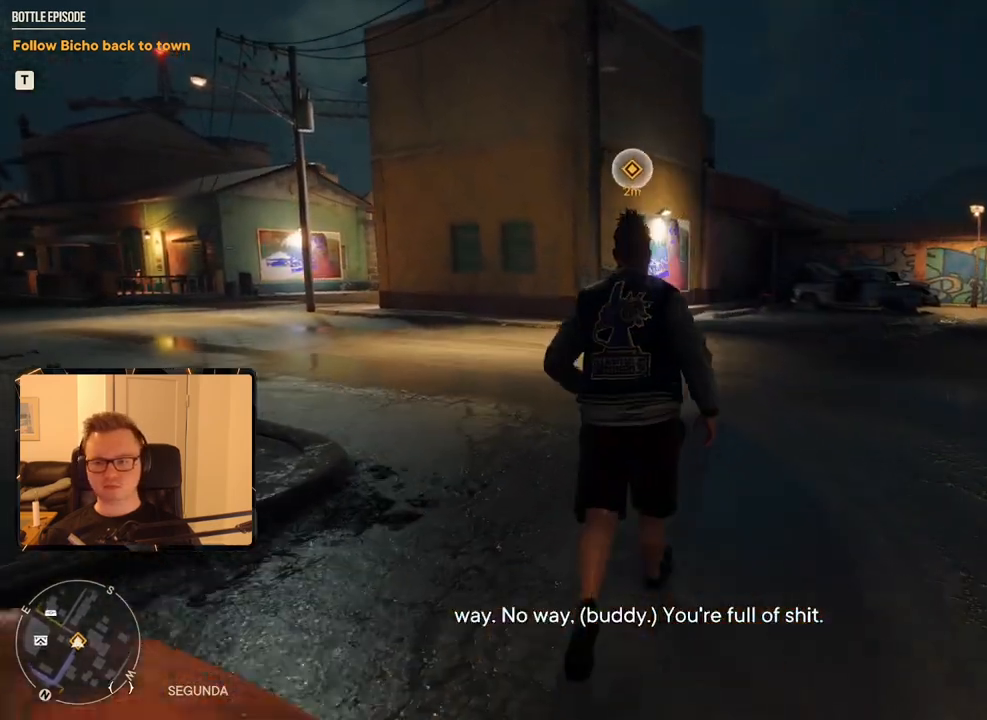
{"keys": ["d", "w"], "mouse": [], "events": [[433, "d", "down"]]}
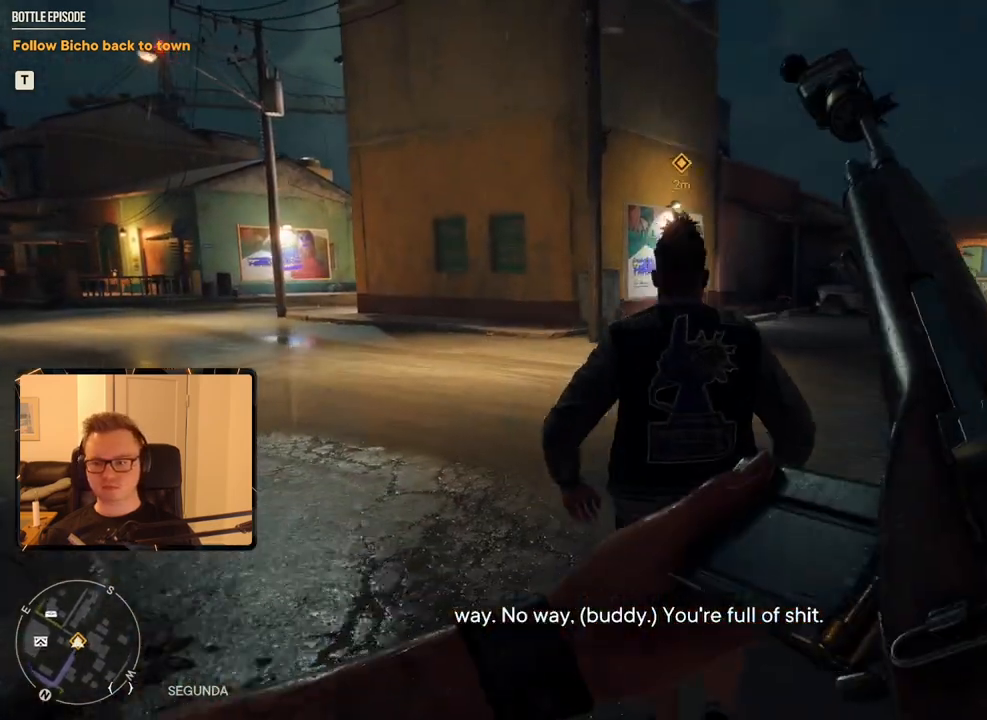
{"keys": ["w"], "mouse": [], "events": [[83, "d", "up"], [83, "w", "up"], [166, "mouse_mb5", "down"], [266, "mouse_mb5", "up"], [366, "w", "down"]]}
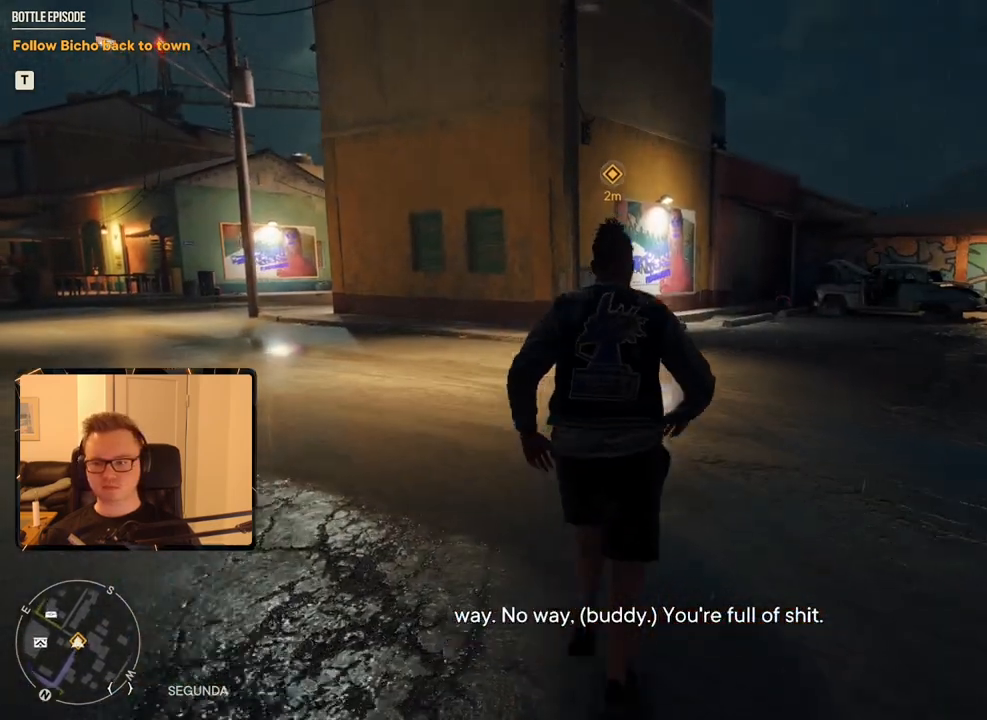
{"keys": ["d", "w"], "mouse": [], "events": [[466, "d", "down"]]}
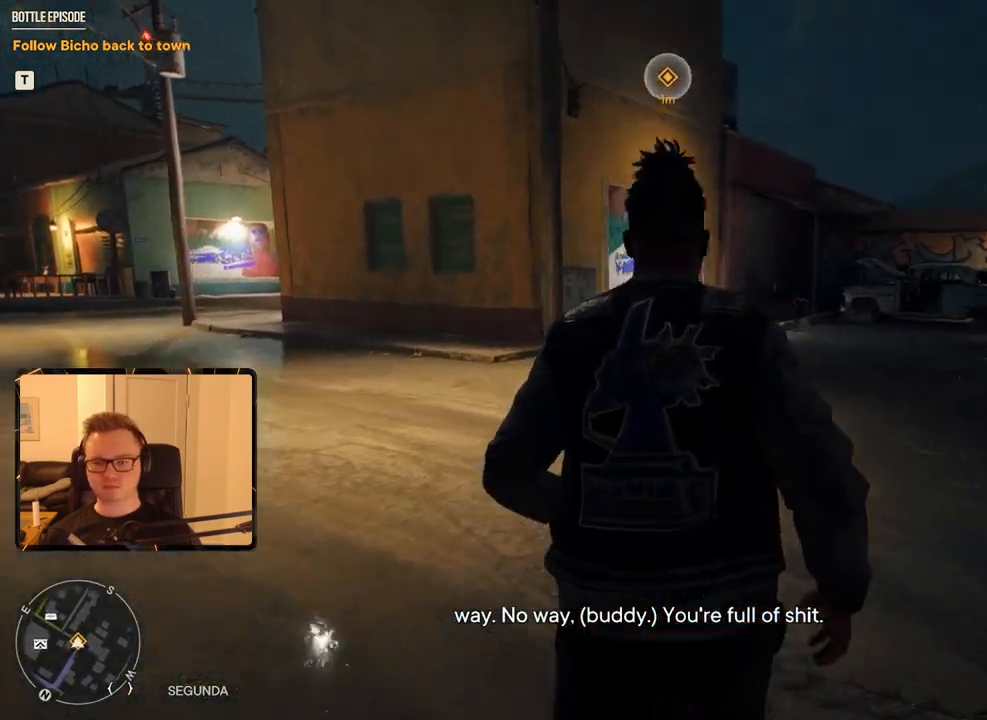
{"keys": ["2", "w"], "mouse": [], "events": [[50, "d", "up"], [150, "1", "down"], [233, "1", "up"], [383, "2", "down"]]}
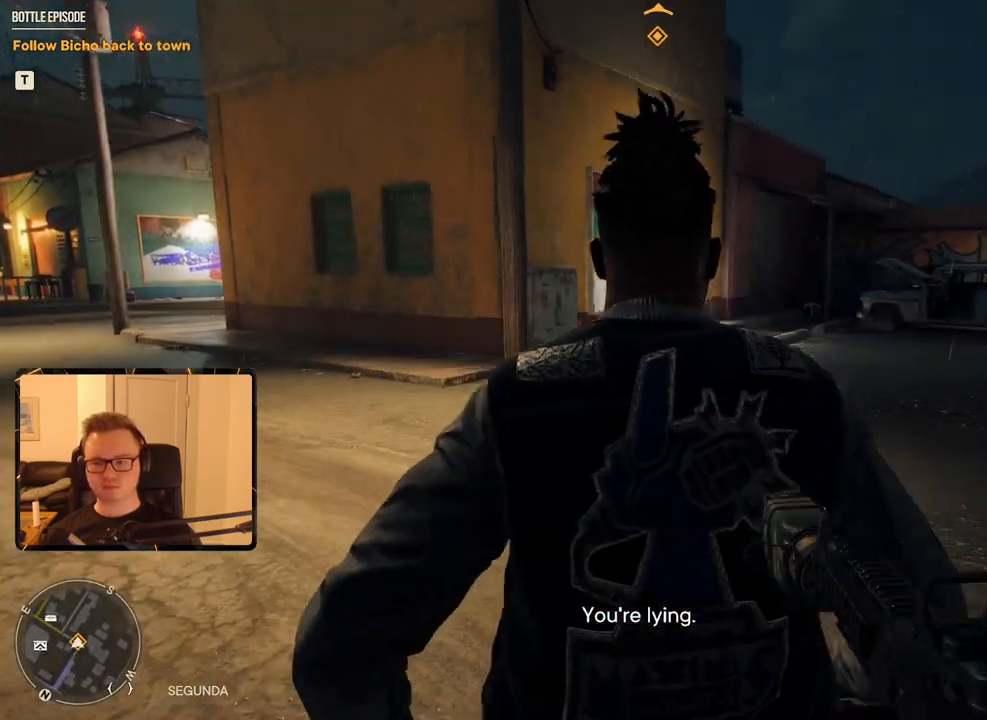
{"keys": [], "mouse": [], "events": [[16, "2", "up"], [66, "d", "down"], [300, "d", "up"], [433, "w", "up"]]}
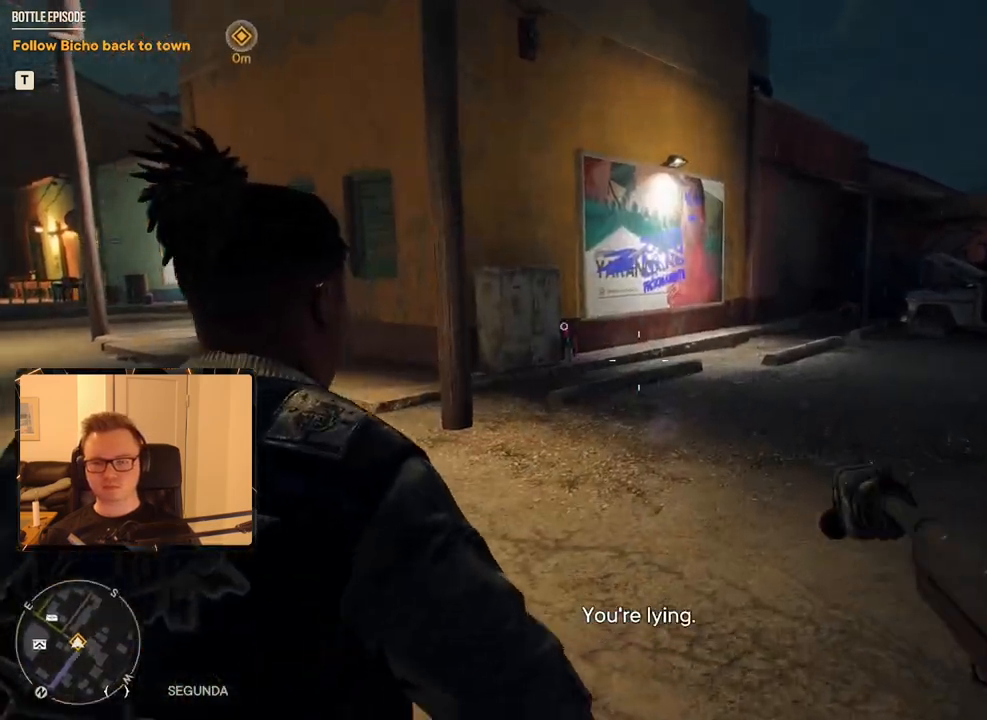
{"keys": ["w"], "mouse": [], "events": [[266, "w", "down"], [350, "d", "down"], [500, "d", "up"]]}
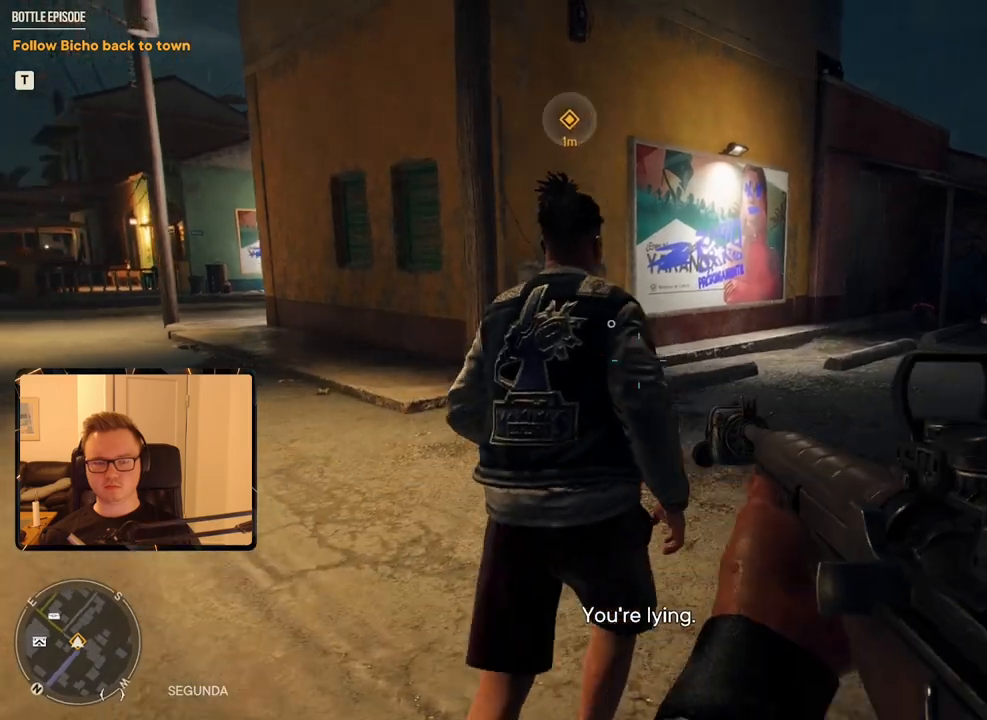
{"keys": ["d", "w"], "mouse": [], "events": [[50, "w", "up"], [233, "d", "down"], [266, "w", "down"]]}
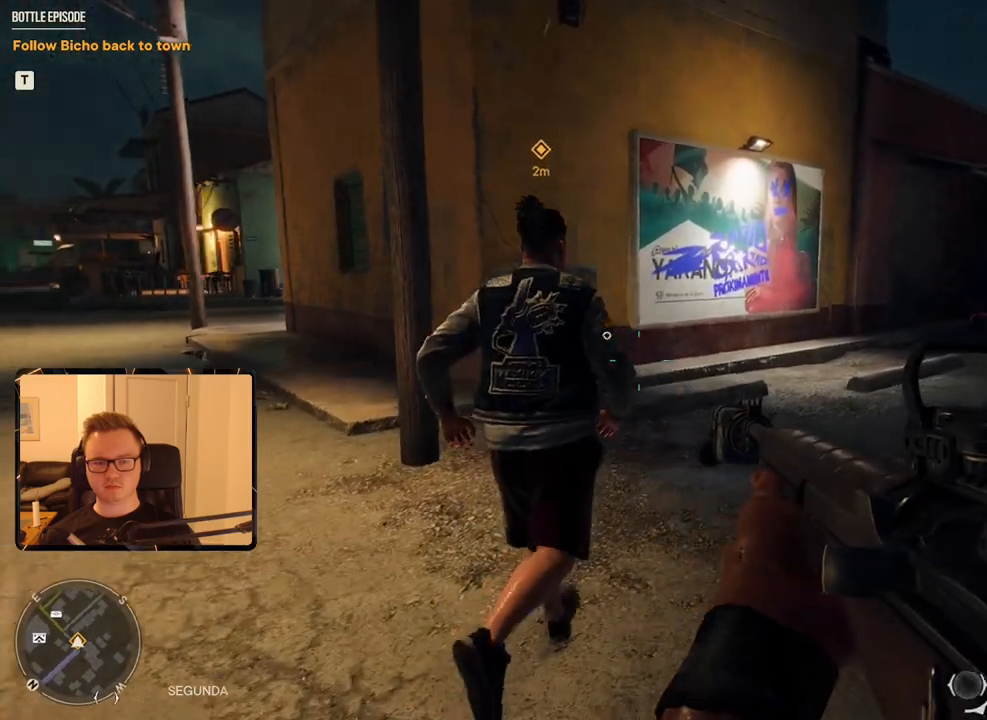
{"keys": ["d", "w"], "mouse": [], "events": [[50, "d", "up"], [233, "mouse_mb5", "down"], [366, "d", "down"], [366, "mouse_mb5", "up"]]}
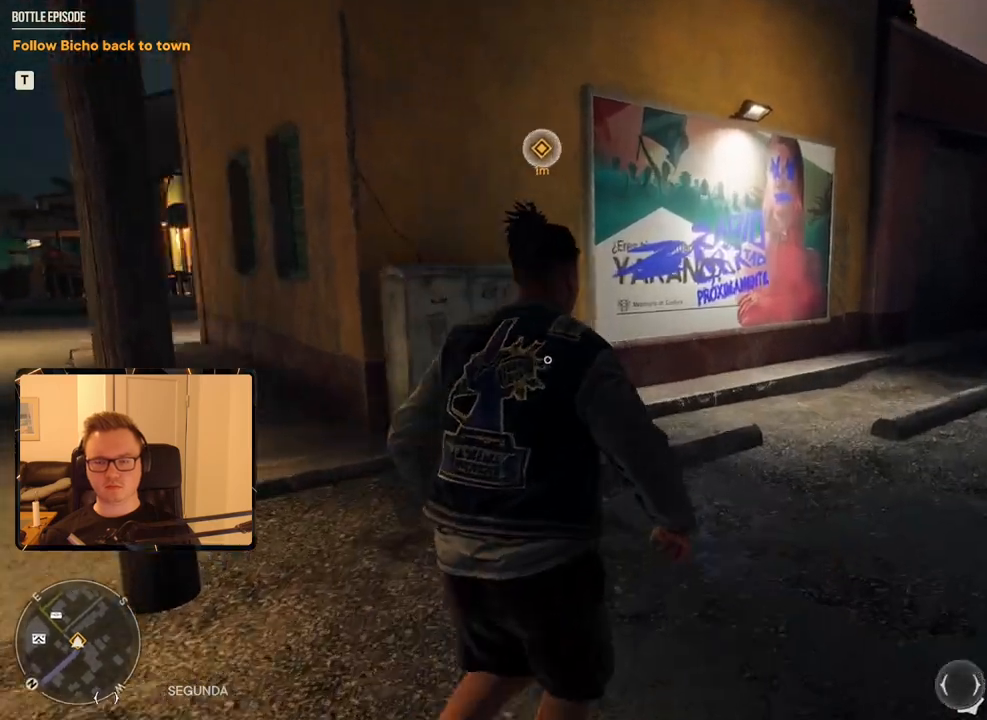
{"keys": [], "mouse": [], "events": [[150, "d", "up"], [150, "w", "up"]]}
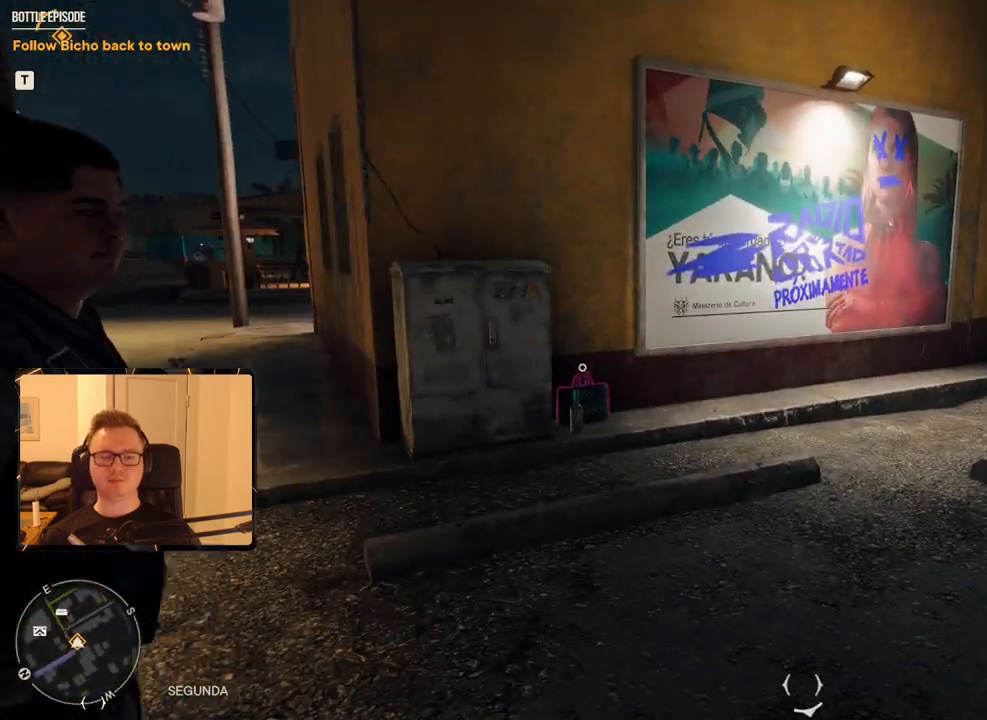
{"keys": ["d"], "mouse": [], "events": [[300, "d", "down"], [300, "w", "down"], [483, "w", "up"]]}
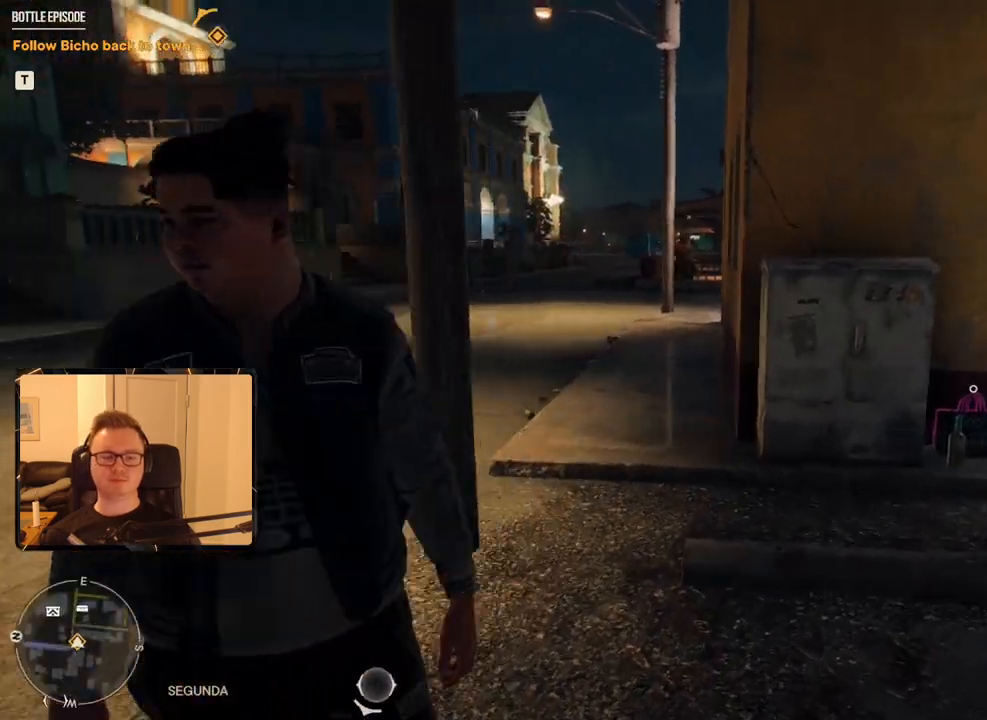
{"keys": ["w"], "mouse": [], "events": [[33, "w", "down"], [450, "d", "up"]]}
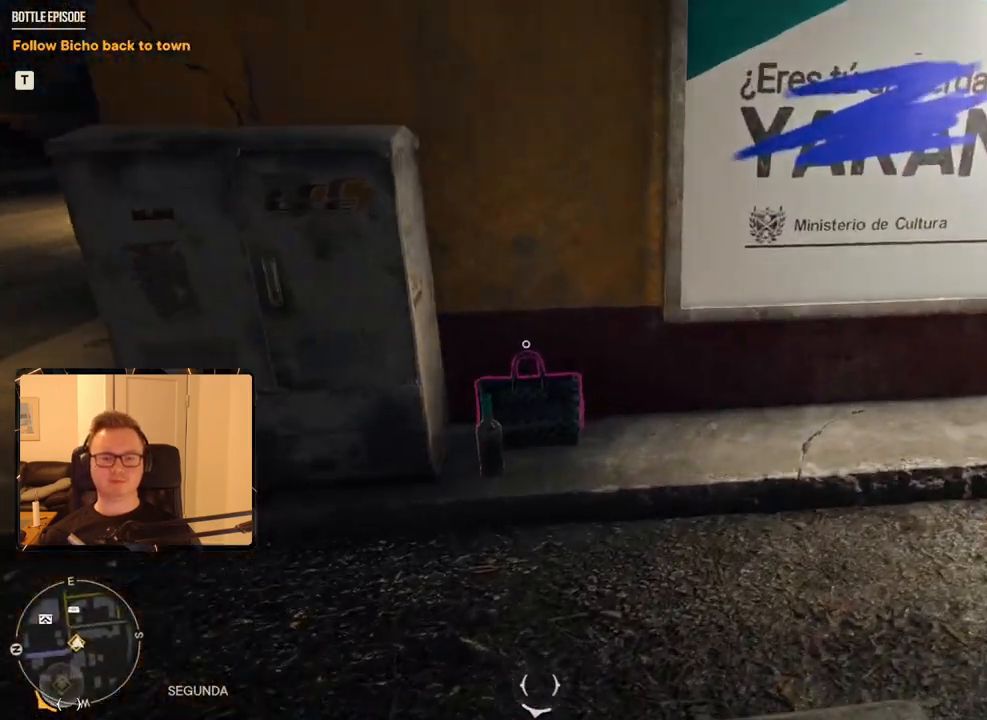
{"keys": [], "mouse": [], "events": [[283, "e", "down"], [283, "w", "up"], [366, "e", "up"]]}
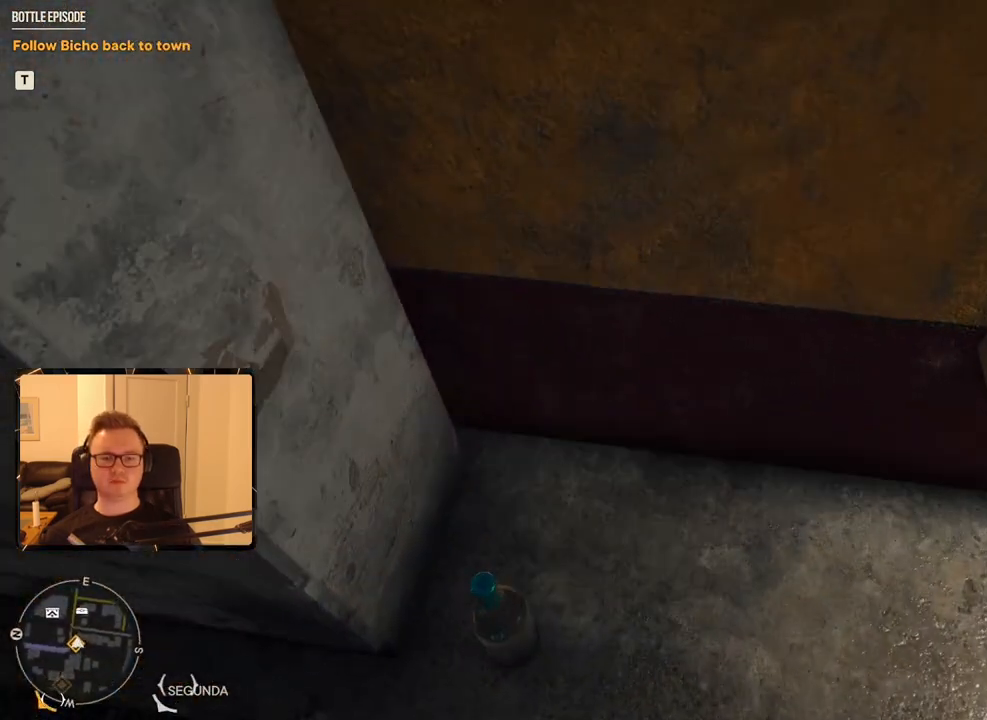
{"keys": [], "mouse": [], "events": [[66, "d", "down"], [100, "w", "down"], [366, "w", "up"], [383, "d", "up"]]}